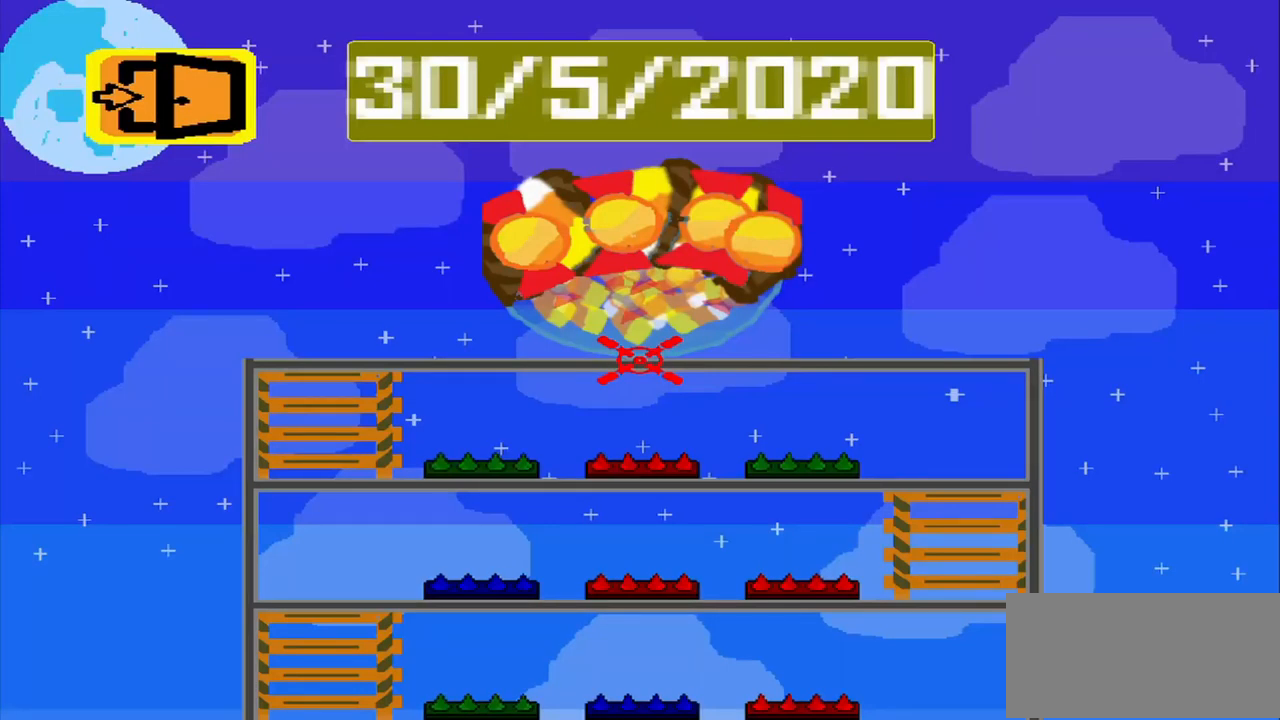
Gameplay with a controller (PlayStation layout); each line is a JSON object with the inputs held at the frame after it (dt_ms = milliseconds from this image to that frame). "events" lists button and stick changes between this image and that frame as [ms after this image, input, new state], when the widget could be followed in between. Not read: CROSS L2 L3 R2 R3 right_stick.
{"dt_ms": 500, "buttons": [], "left_stick": "center", "events": []}
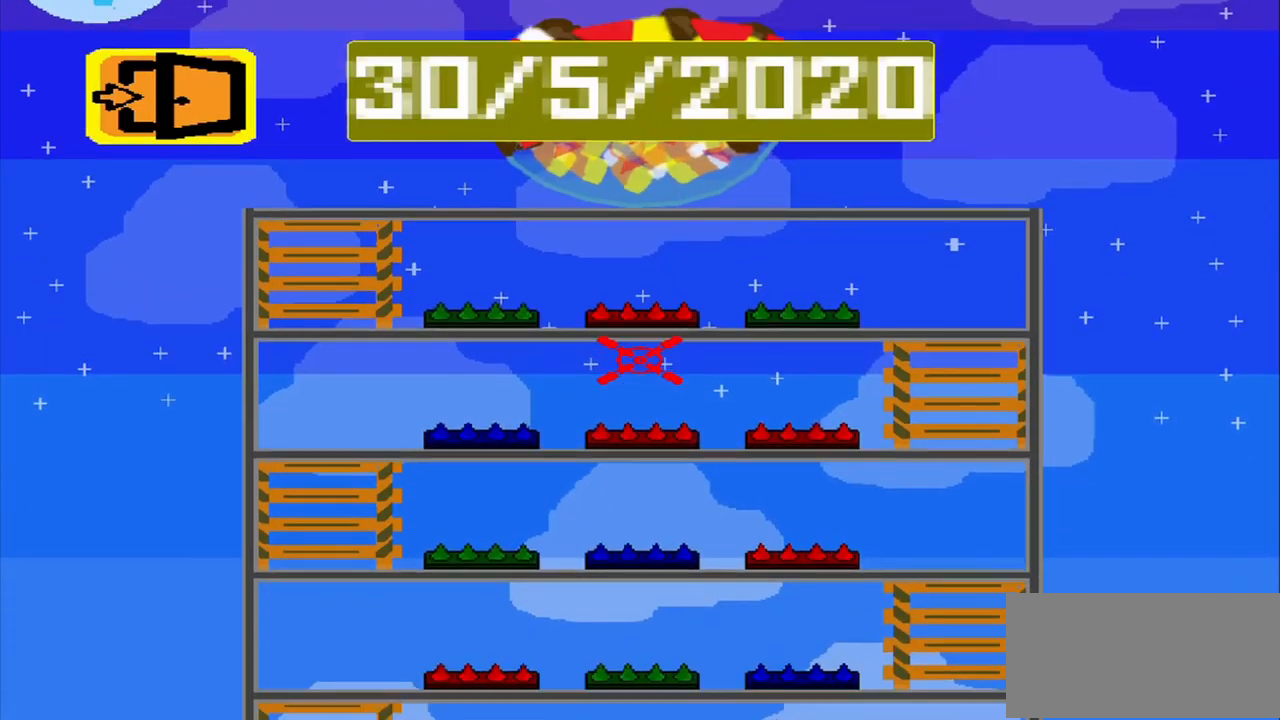
{"dt_ms": 500, "buttons": [], "left_stick": "center", "events": []}
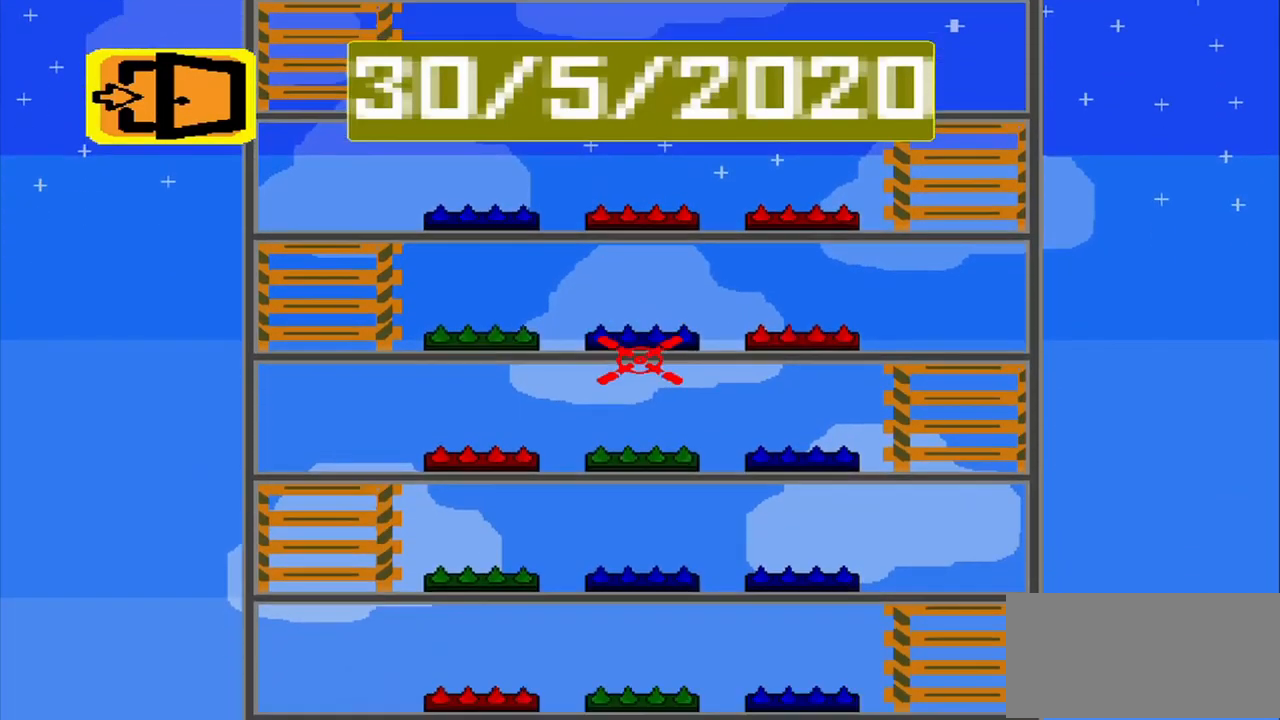
{"dt_ms": 500, "buttons": [], "left_stick": "center", "events": []}
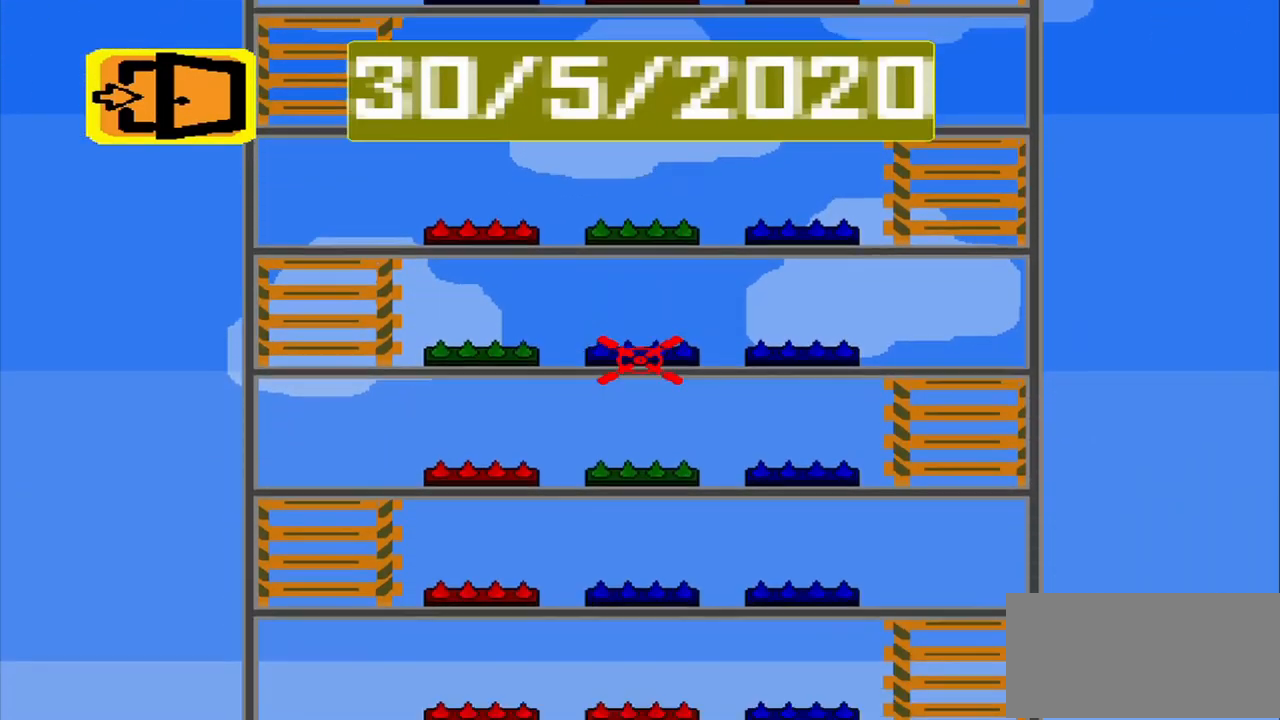
{"dt_ms": 500, "buttons": [], "left_stick": "center", "events": []}
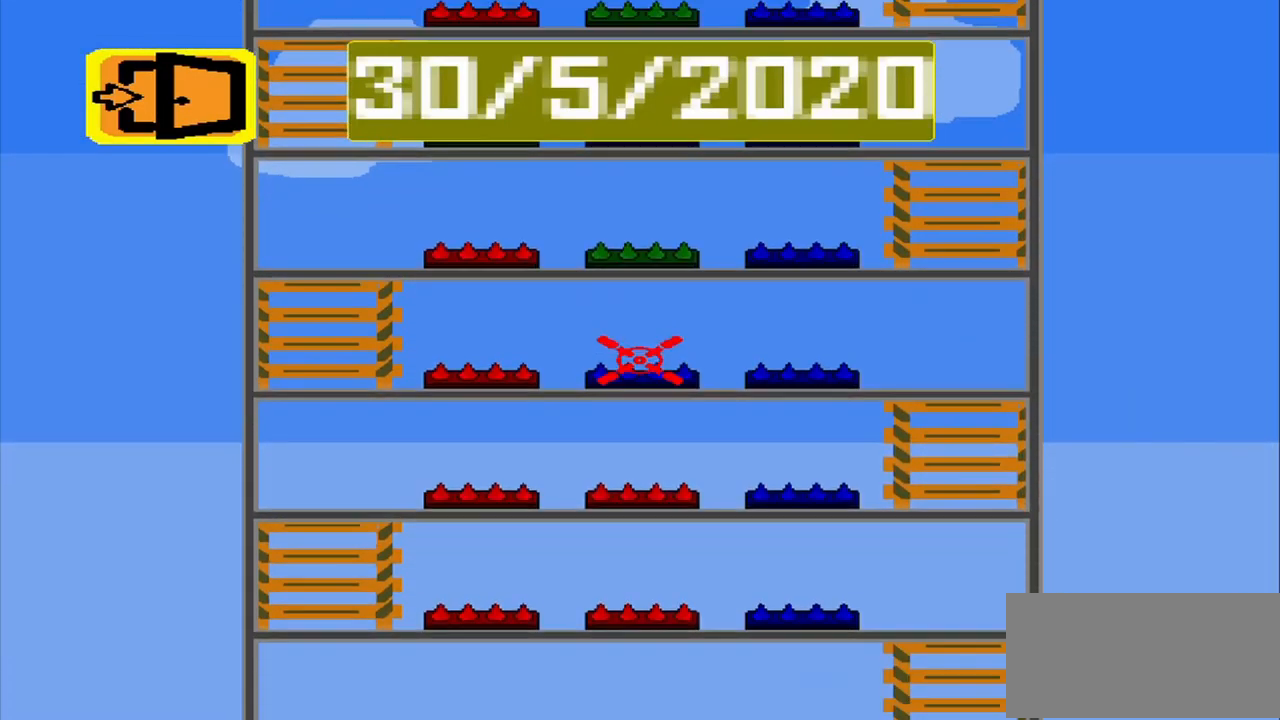
{"dt_ms": 500, "buttons": [], "left_stick": "center", "events": []}
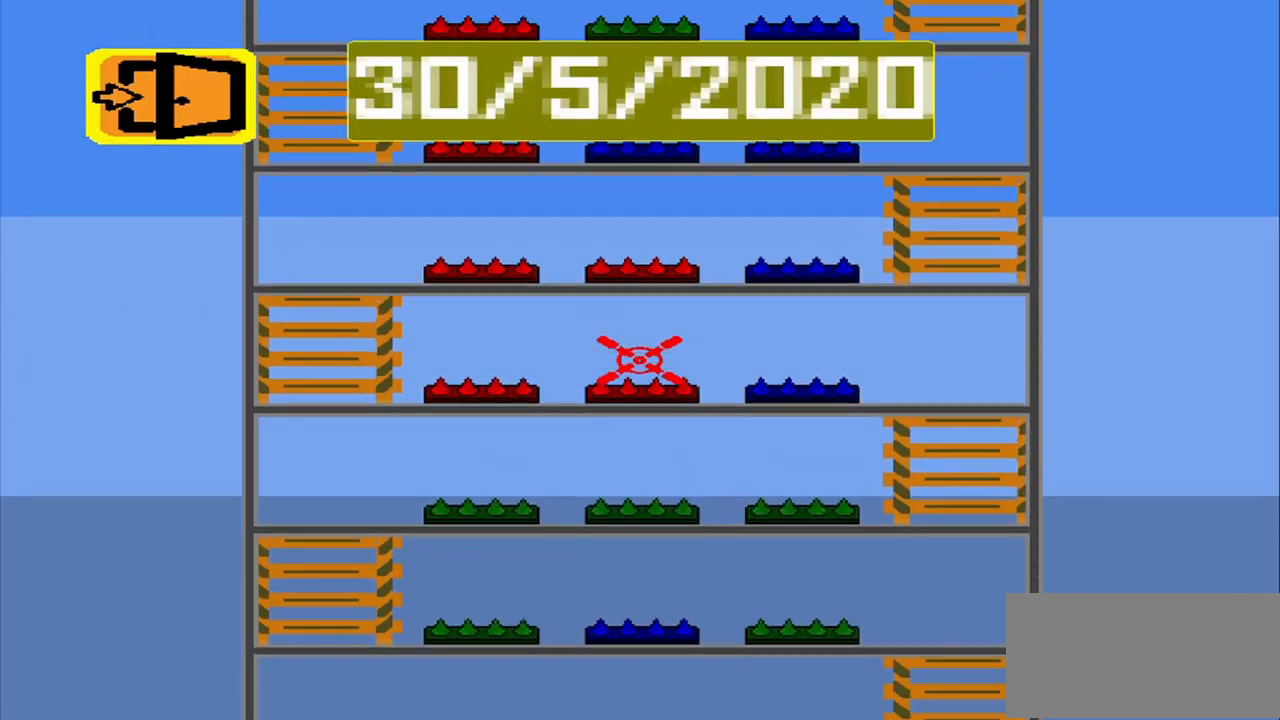
{"dt_ms": 500, "buttons": [], "left_stick": "center", "events": []}
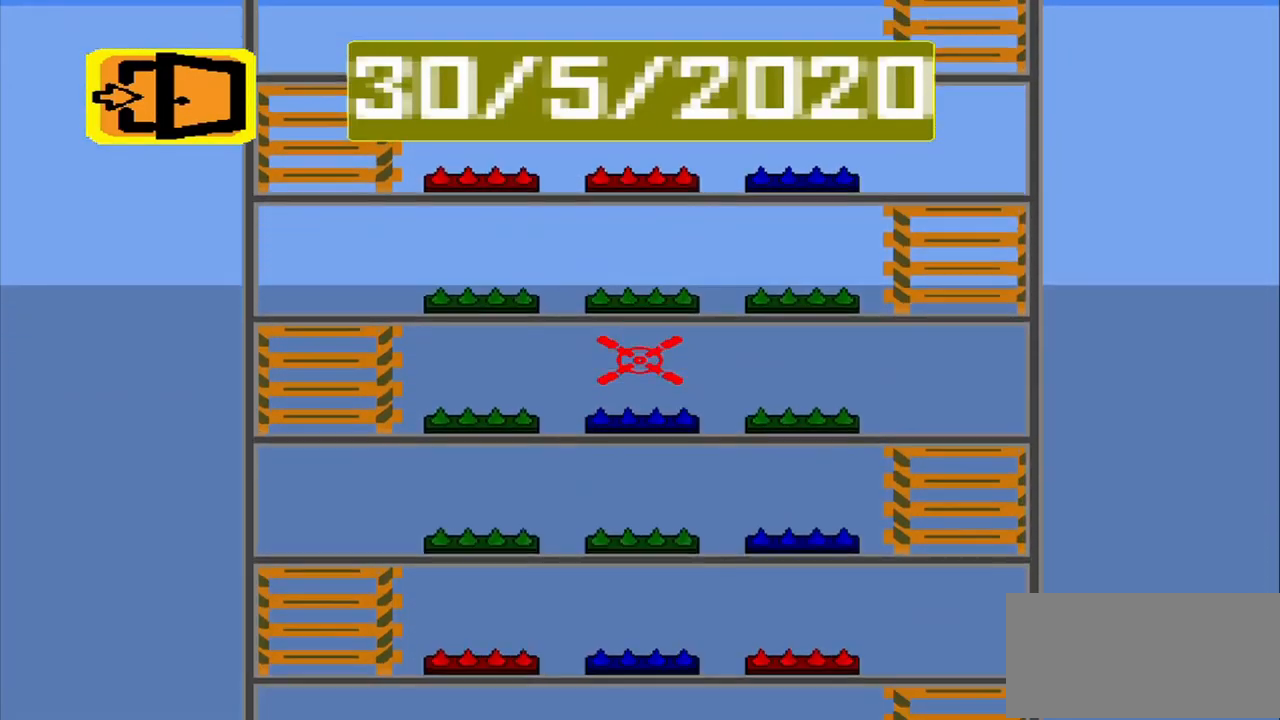
{"dt_ms": 459, "buttons": [], "left_stick": "center", "events": []}
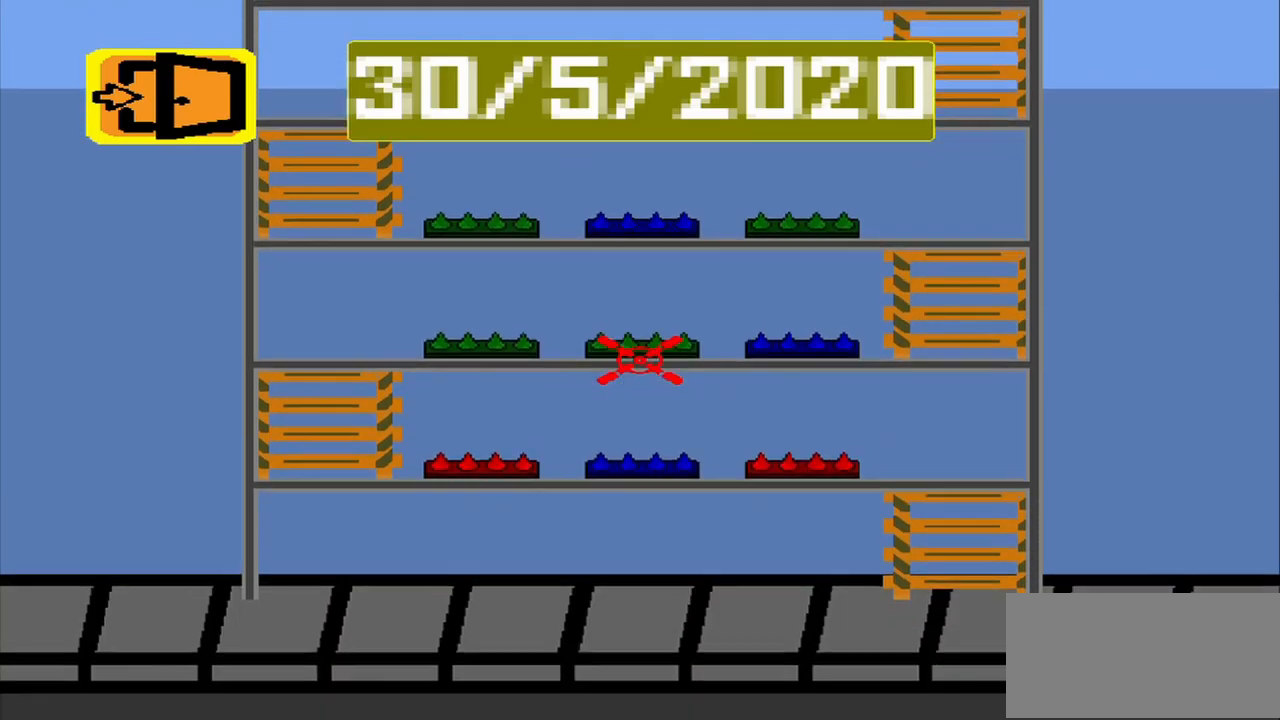
{"dt_ms": 500, "buttons": [], "left_stick": "center", "events": []}
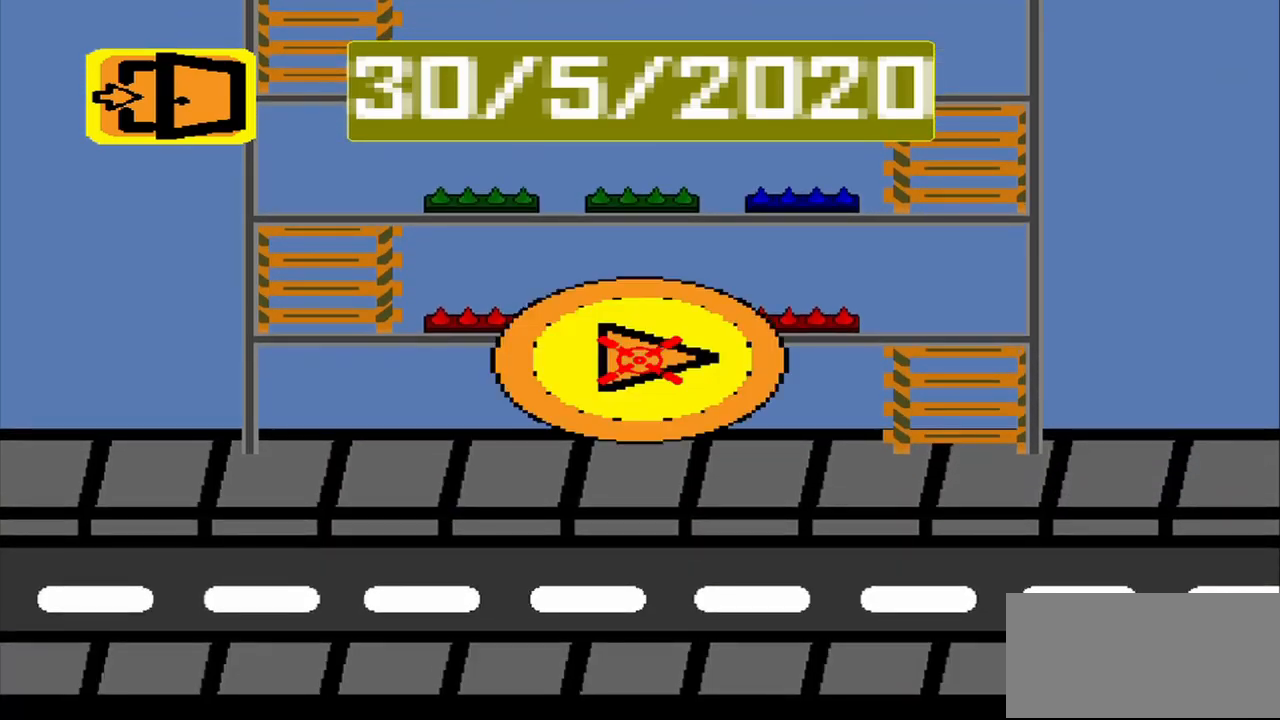
{"dt_ms": 500, "buttons": [], "left_stick": "left", "events": [[250, "left_stick", "up-left"], [417, "left_stick", "left"]]}
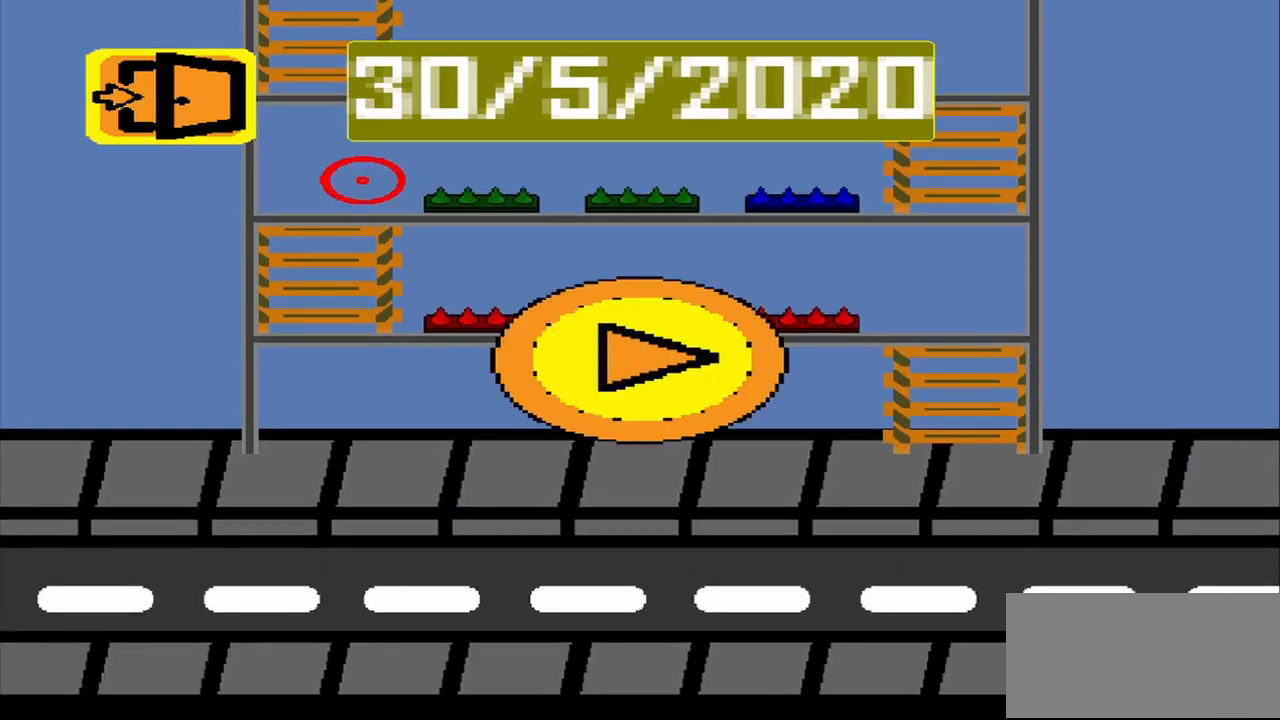
{"dt_ms": 500, "buttons": [], "left_stick": "up-right", "events": [[167, "left_stick", "down"], [250, "left_stick", "down-right"], [459, "left_stick", "up-right"]]}
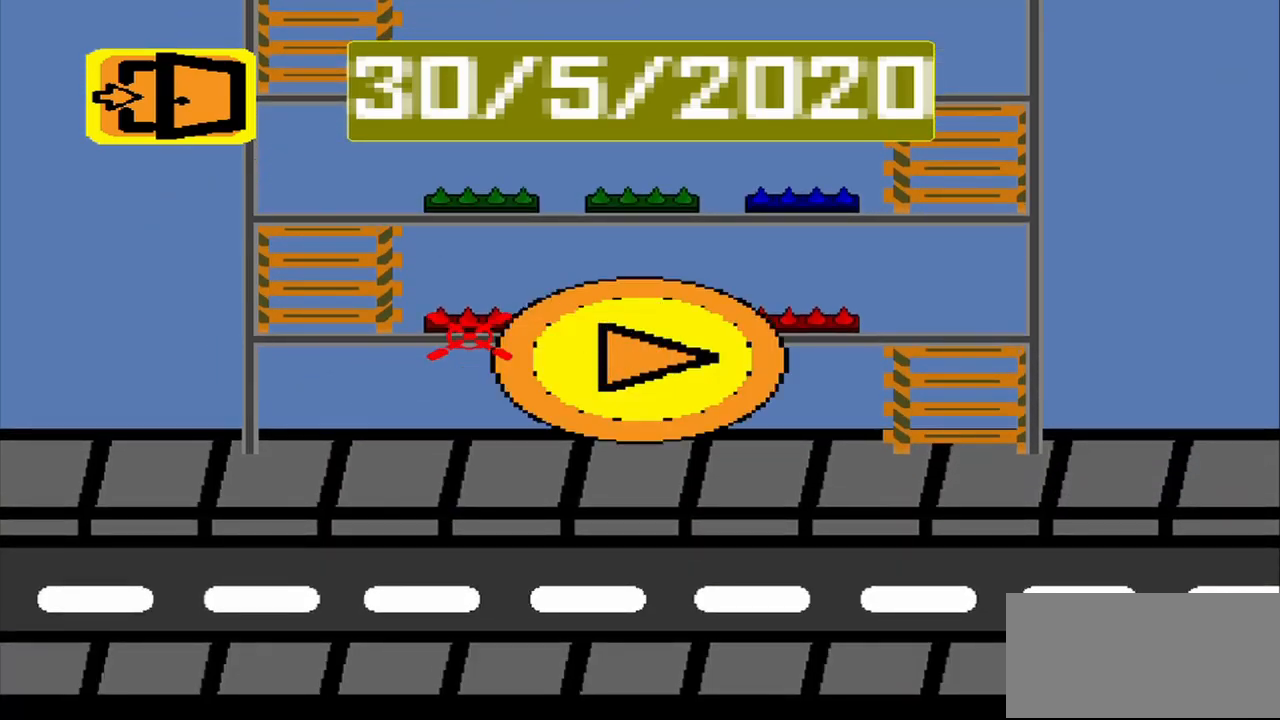
{"dt_ms": 500, "buttons": [], "left_stick": "down-right", "events": [[125, "left_stick", "center"], [292, "left_stick", "right"], [417, "left_stick", "down-right"]]}
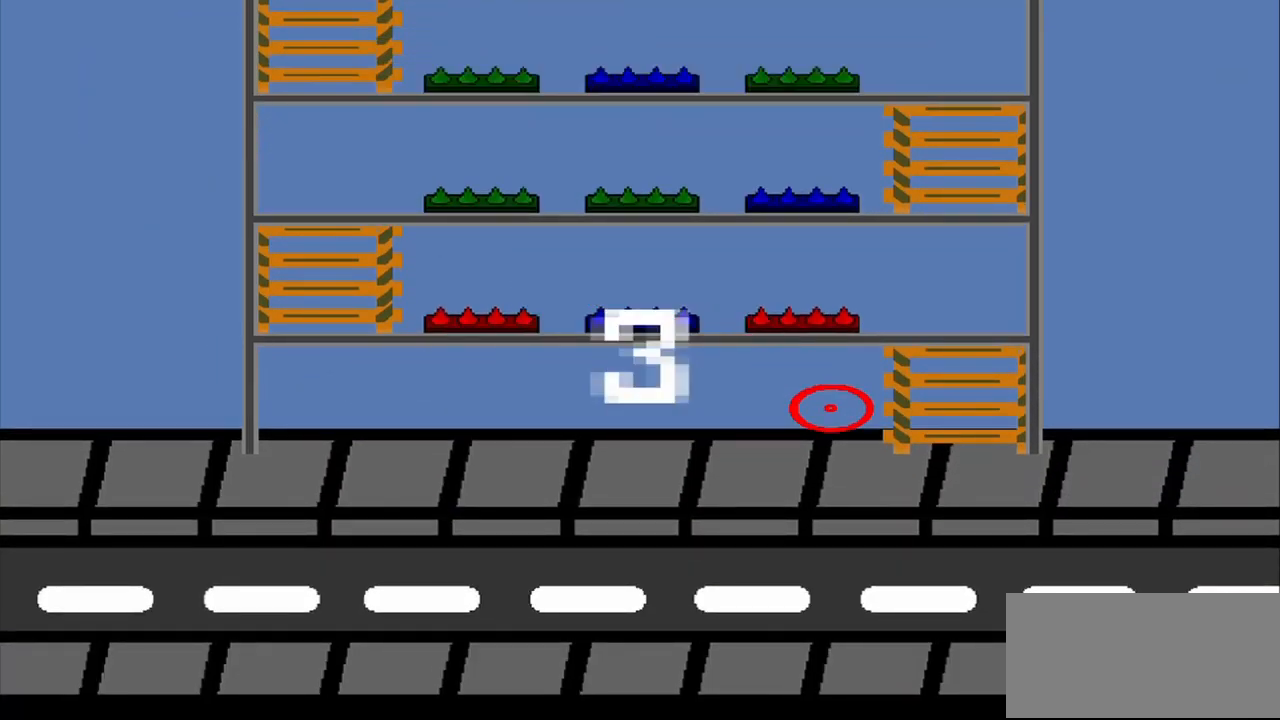
{"dt_ms": 1000, "buttons": [], "left_stick": "center"}
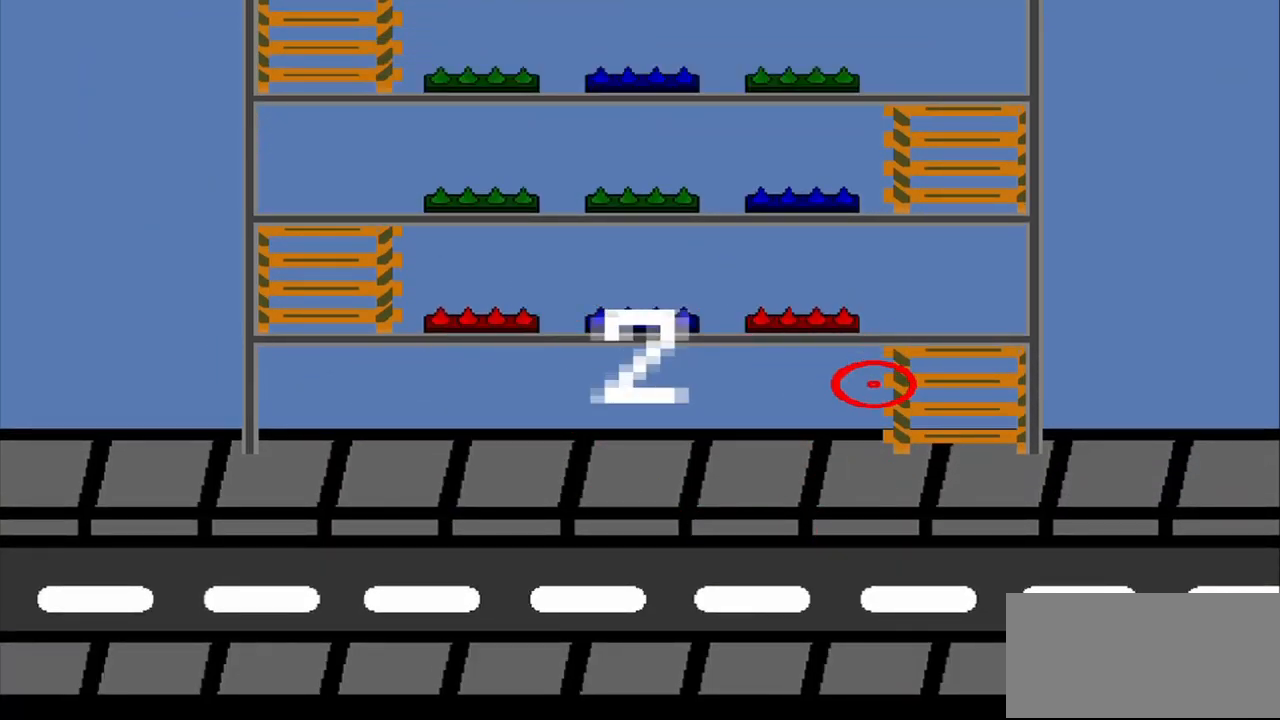
{"dt_ms": 1000, "buttons": [], "left_stick": "up-right"}
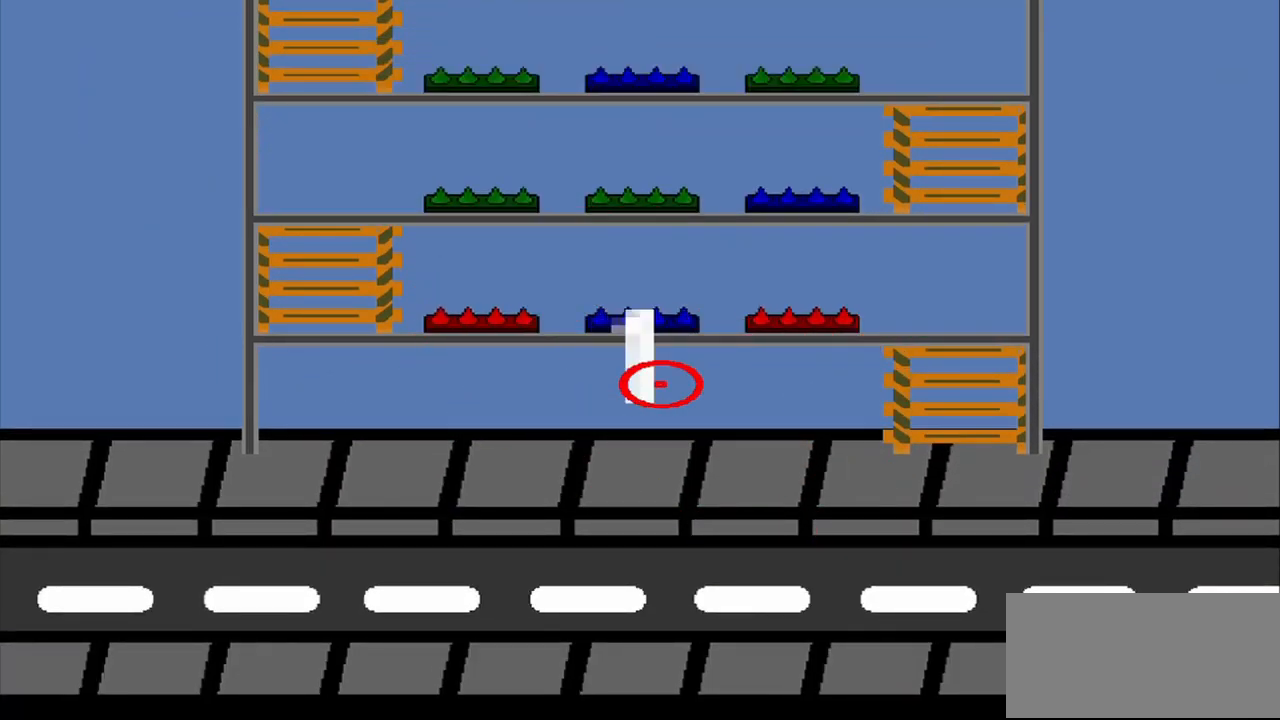
{"dt_ms": 500, "buttons": [], "left_stick": "center", "events": [[125, "left_stick", "up-left"], [209, "left_stick", "center"]]}
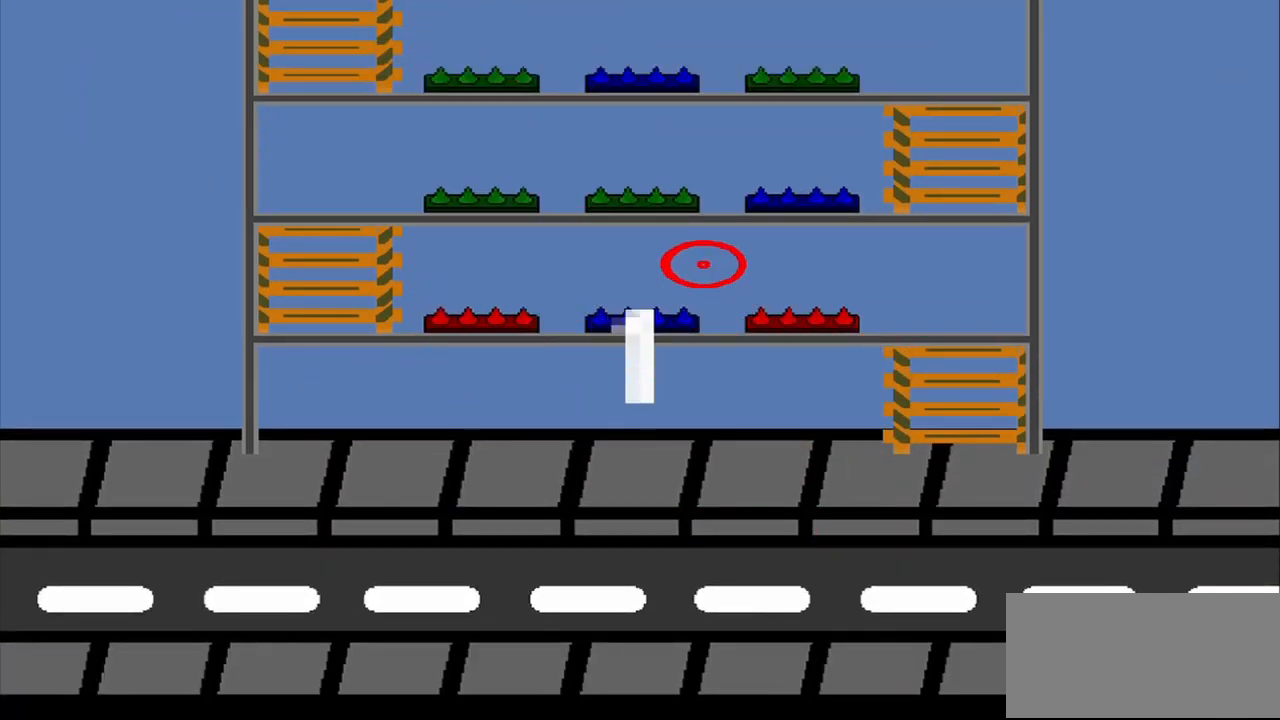
{"dt_ms": 500, "buttons": ["R1"], "left_stick": "center", "events": [[334, "R1", "down"]]}
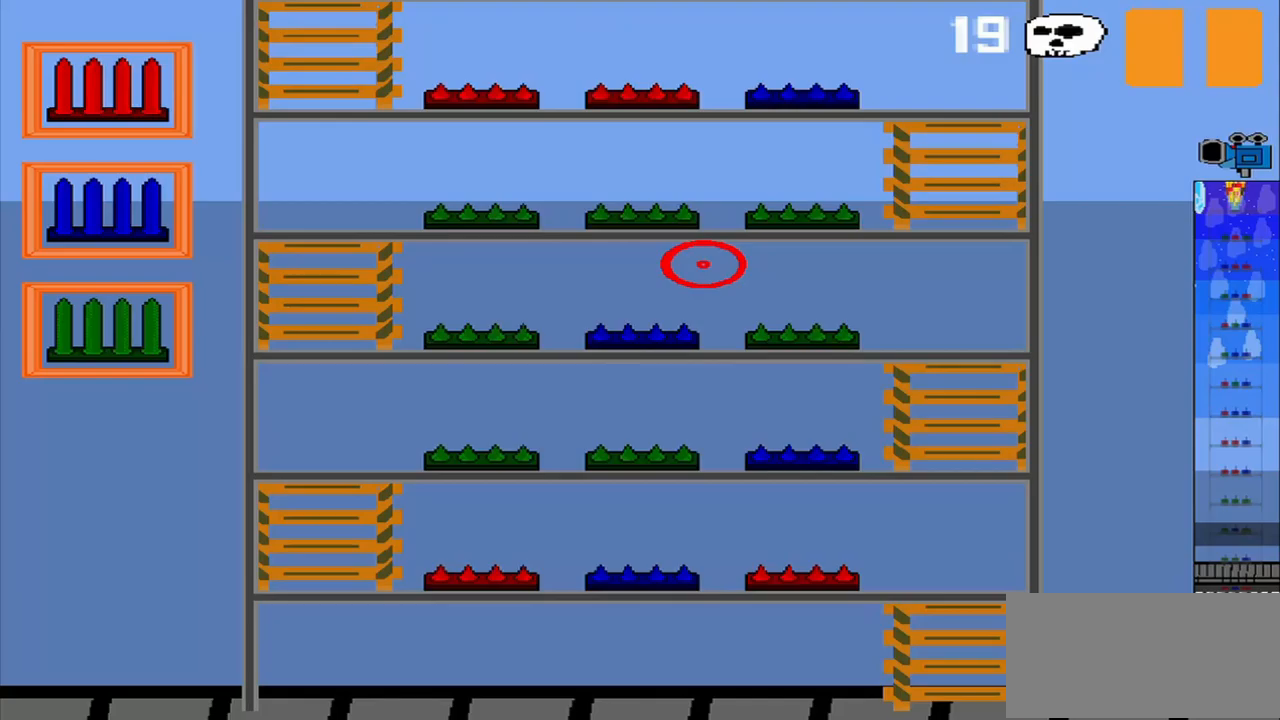
{"dt_ms": 500, "buttons": [], "left_stick": "center", "events": [[83, "R1", "up"]]}
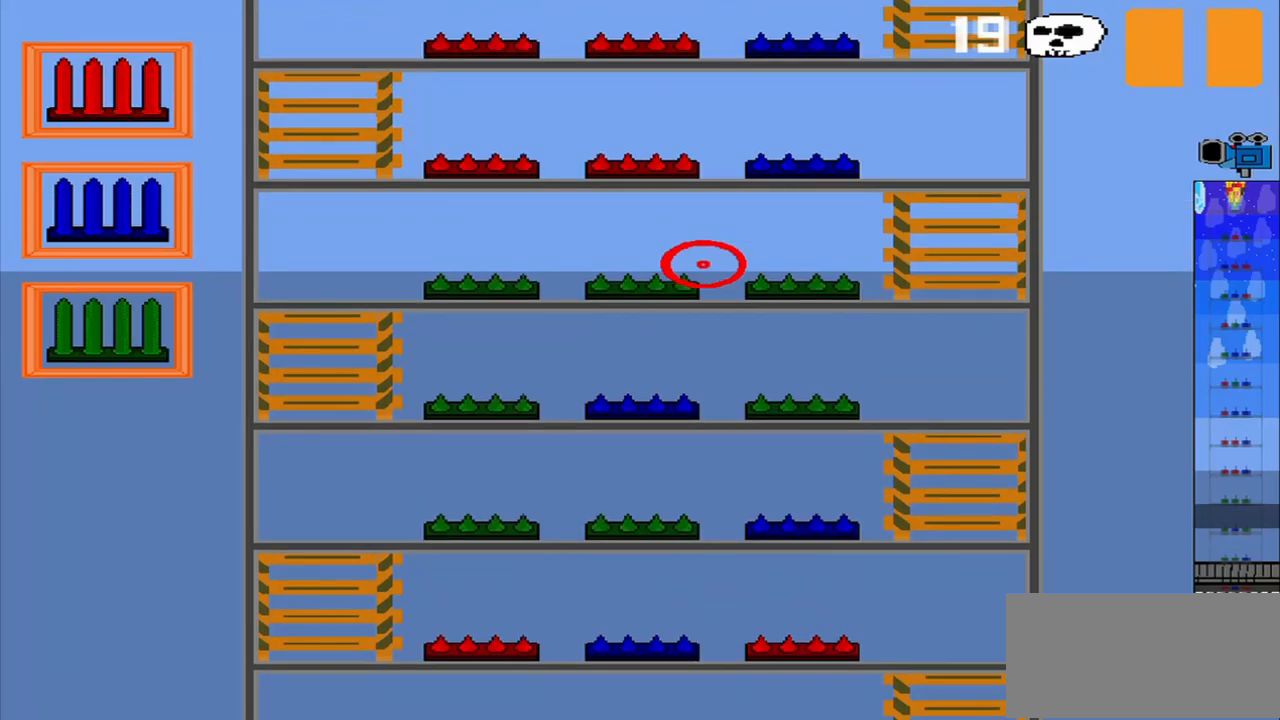
{"dt_ms": 500, "buttons": [], "left_stick": "left", "events": [[500, "left_stick", "left"]]}
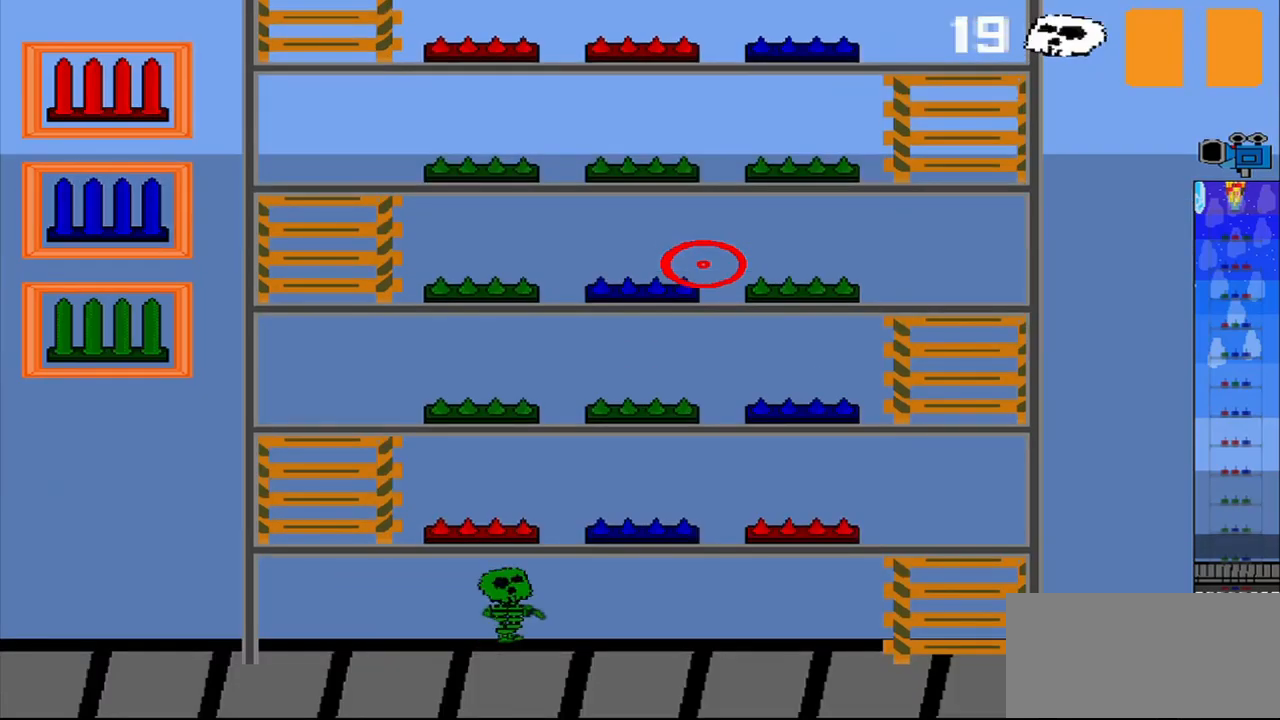
{"dt_ms": 500, "buttons": [], "left_stick": "down", "events": [[458, "left_stick", "down"]]}
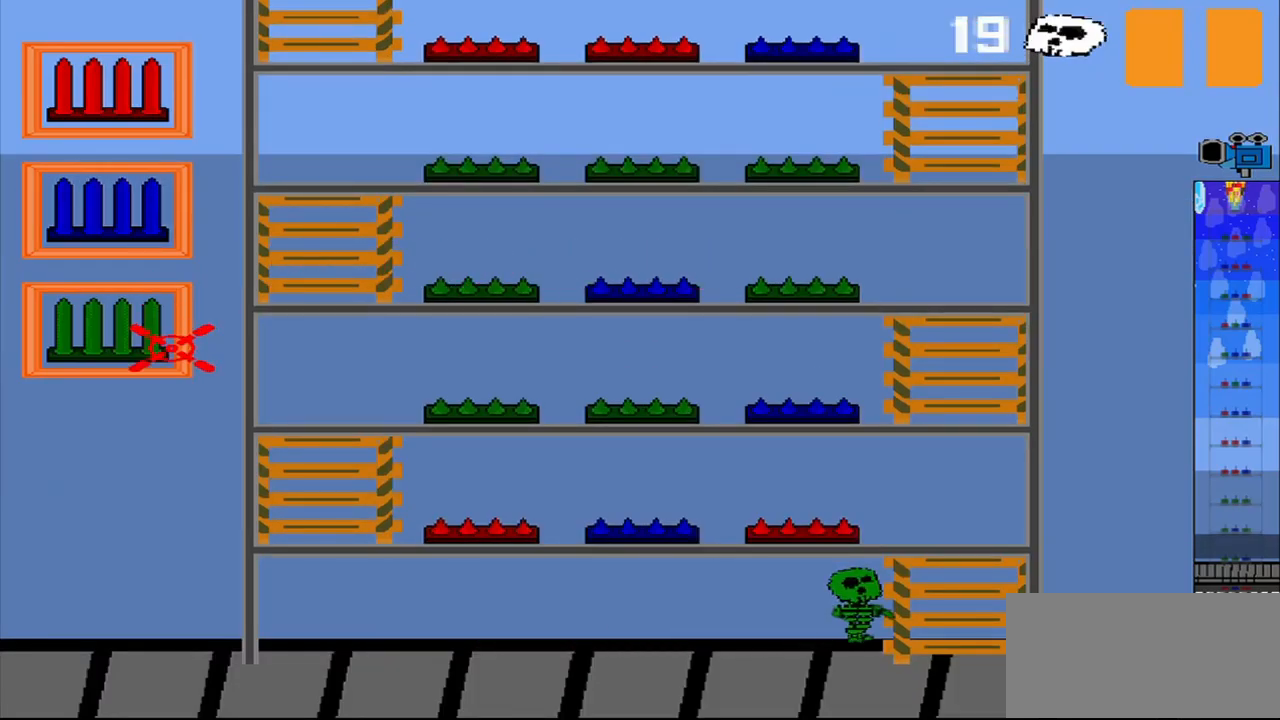
{"dt_ms": 500, "buttons": [], "left_stick": "center", "events": [[83, "left_stick", "center"]]}
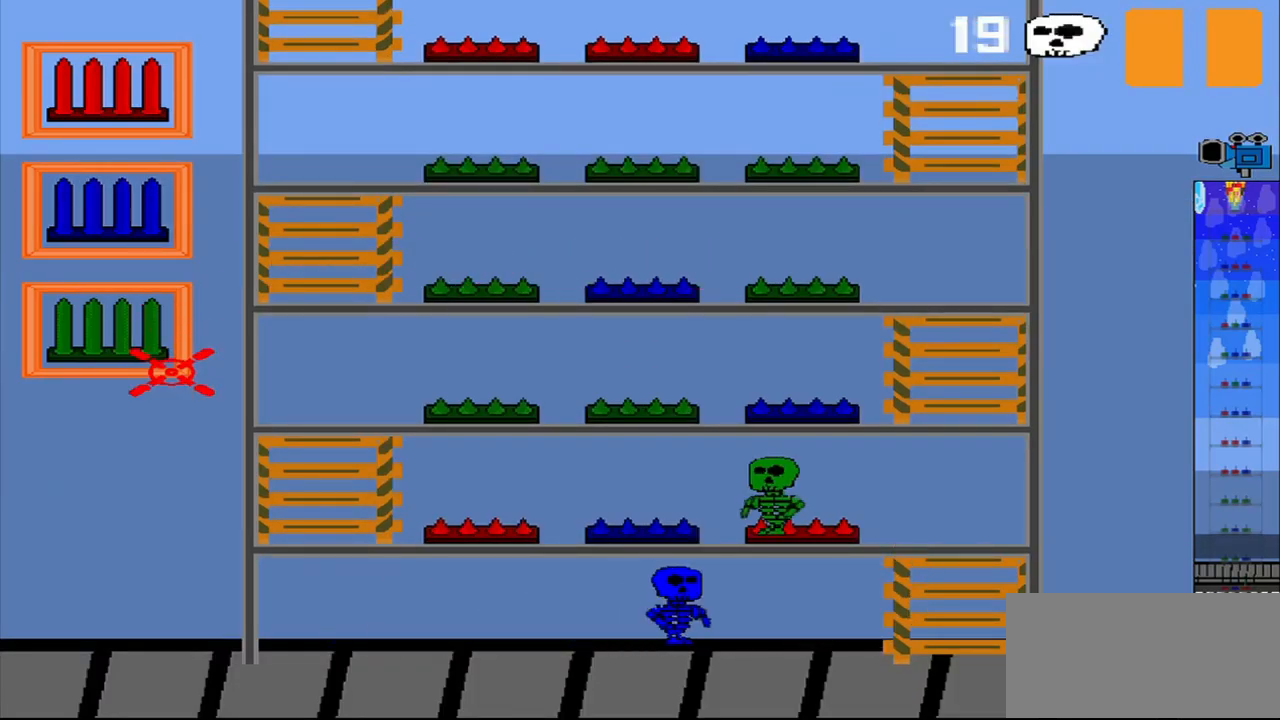
{"dt_ms": 500, "buttons": [], "left_stick": "center", "events": []}
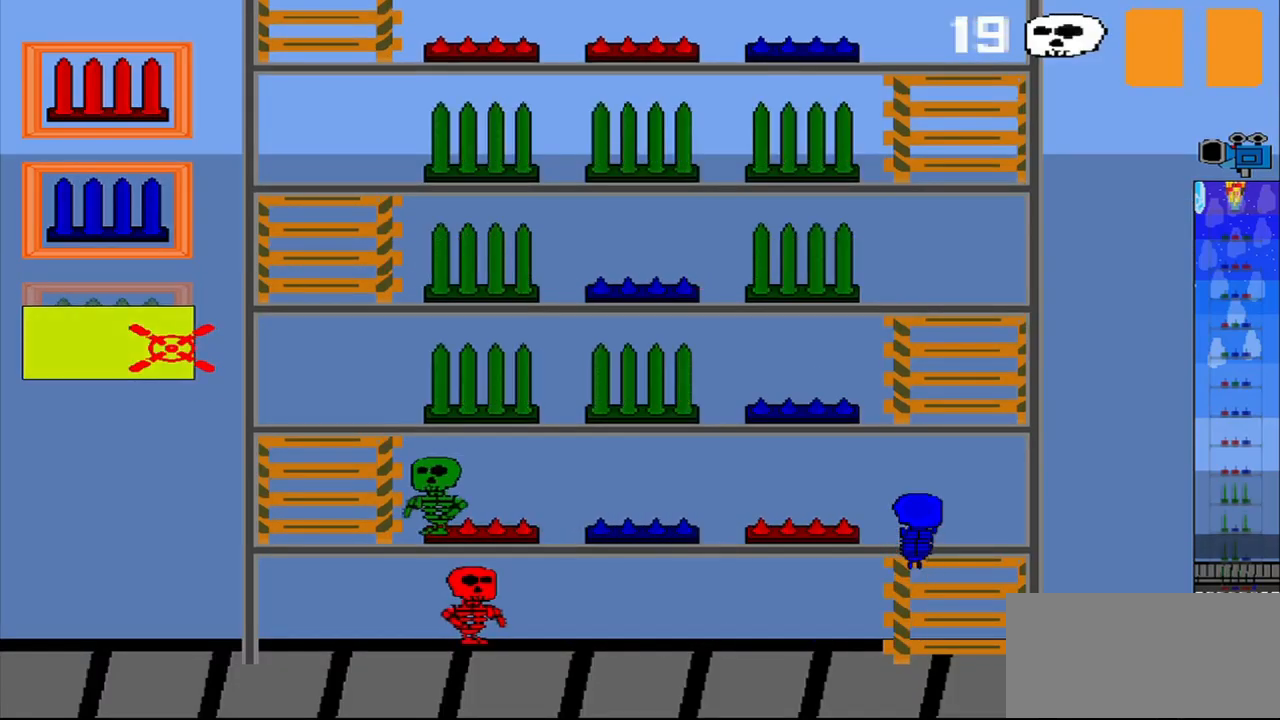
{"dt_ms": 500, "buttons": [], "left_stick": "up-left", "events": [[458, "left_stick", "up-left"]]}
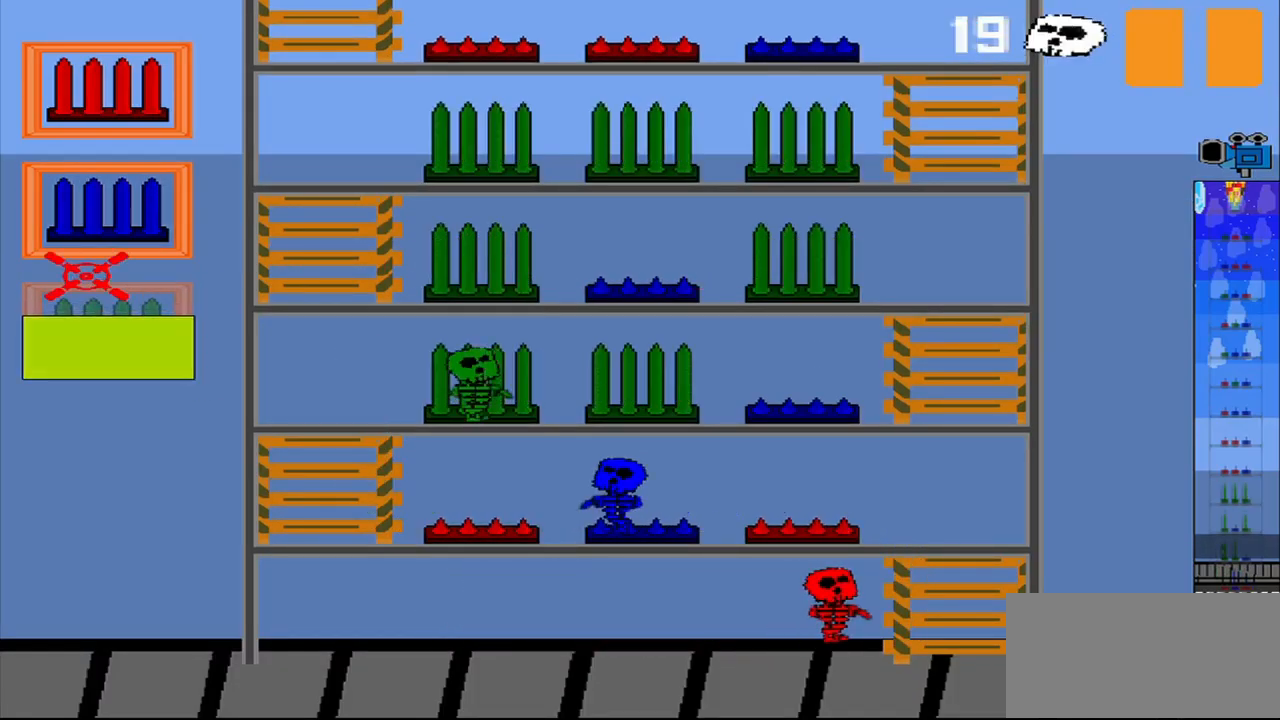
{"dt_ms": 500, "buttons": [], "left_stick": "center", "events": [[125, "left_stick", "center"]]}
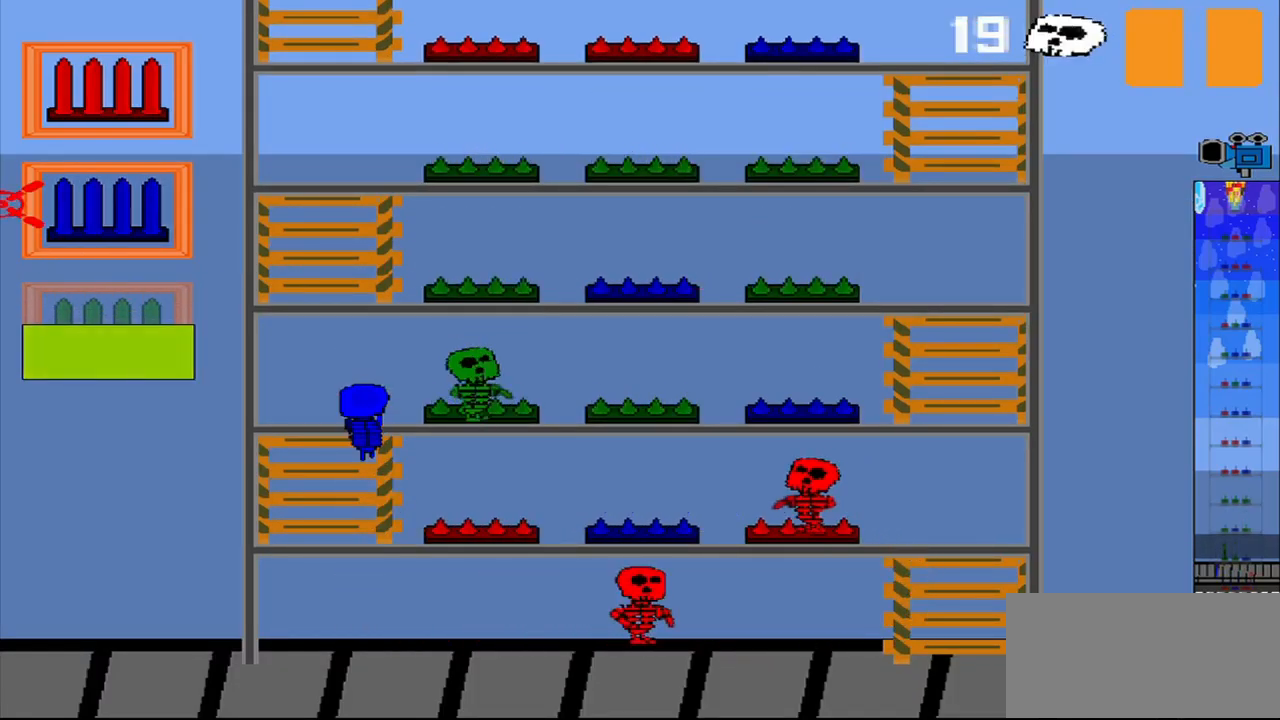
{"dt_ms": 500, "buttons": [], "left_stick": "center", "events": []}